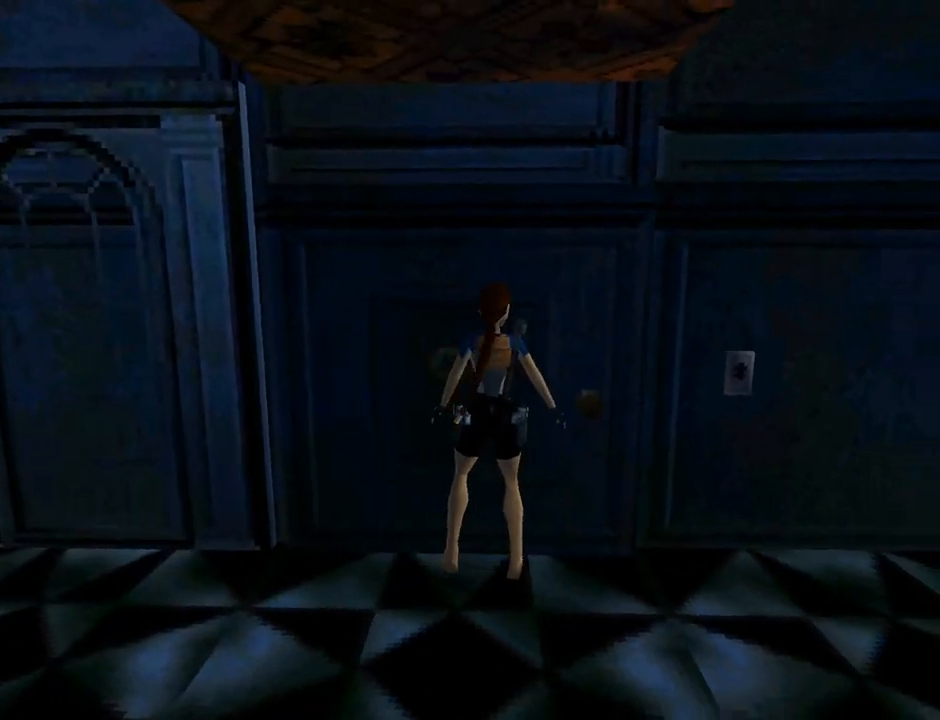
Gameplay with a controller (PlayStation layout); each line is a JSON object with the inputs held at the frame after it. "events" lists button and stick changes between this image and that frame as [ms after this image, input, new state], when the widget could be followed in between. Not read: R1 right_stick.
{"buttons": ["TRIANGLE", "DPAD_UP", "DPAD_RIGHT"], "left_stick": "center", "events": [[133, "DPAD_UP", "down"], [200, "TRIANGLE", "up"], [500, "TRIANGLE", "down"]]}
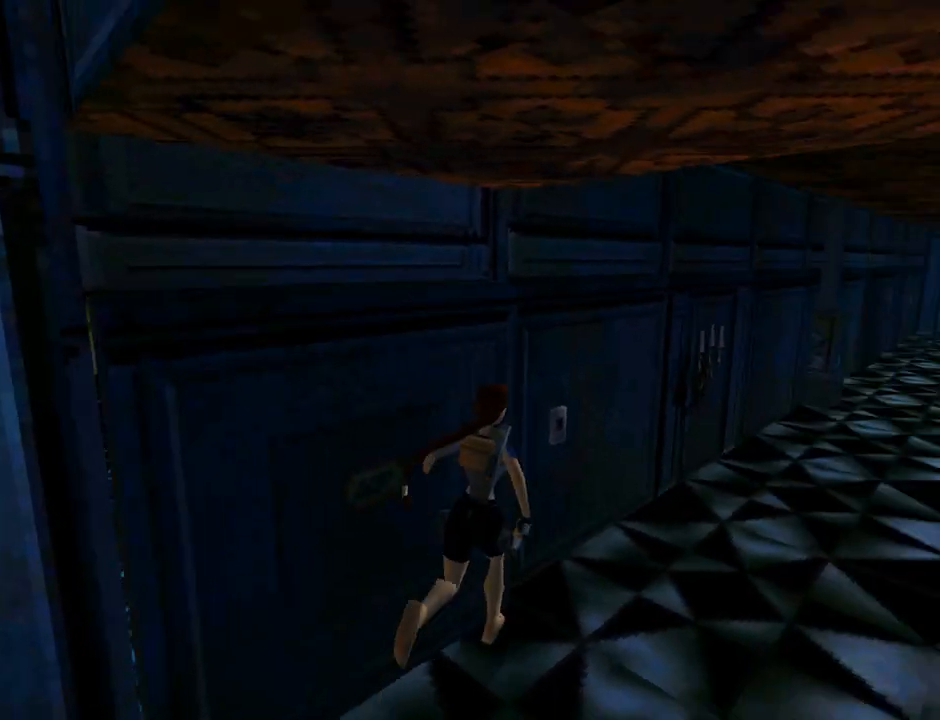
{"buttons": ["DPAD_UP"], "left_stick": "center", "events": [[33, "DPAD_RIGHT", "up"], [200, "TRIANGLE", "up"]]}
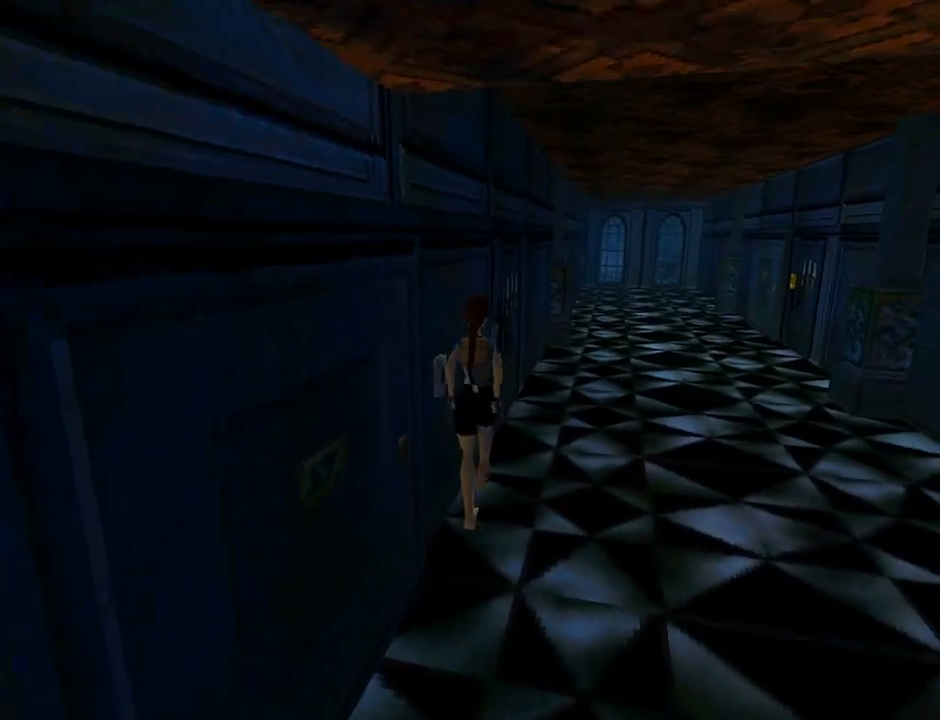
{"buttons": ["R2", "DPAD_UP", "DPAD_RIGHT"], "left_stick": "center", "events": [[233, "DPAD_RIGHT", "down"], [233, "R2", "down"]]}
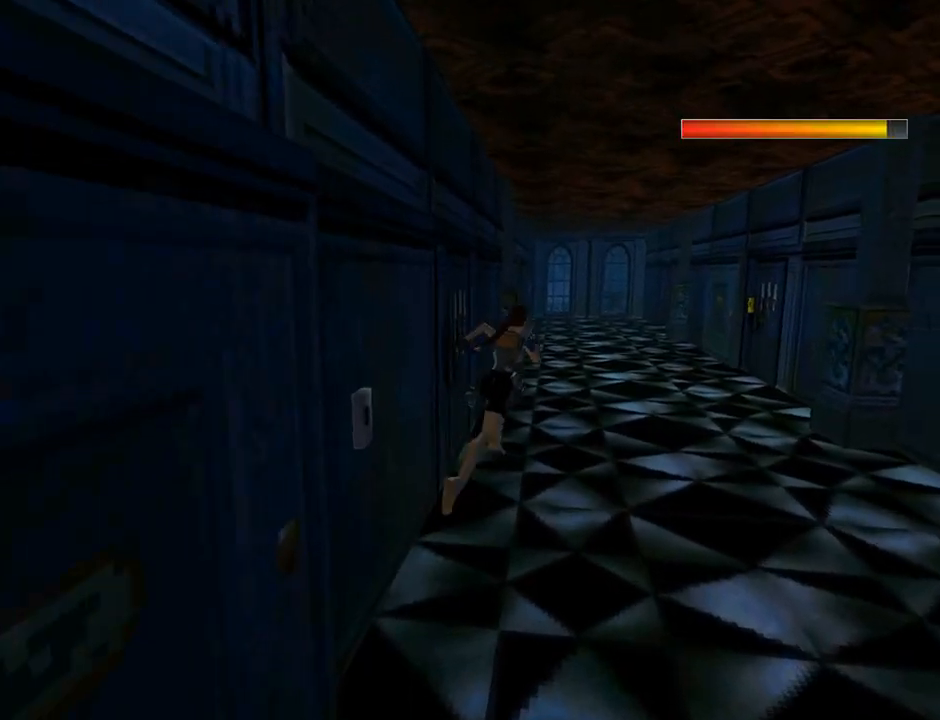
{"buttons": ["DPAD_UP"], "left_stick": "center", "events": [[300, "DPAD_RIGHT", "up"], [300, "R2", "up"]]}
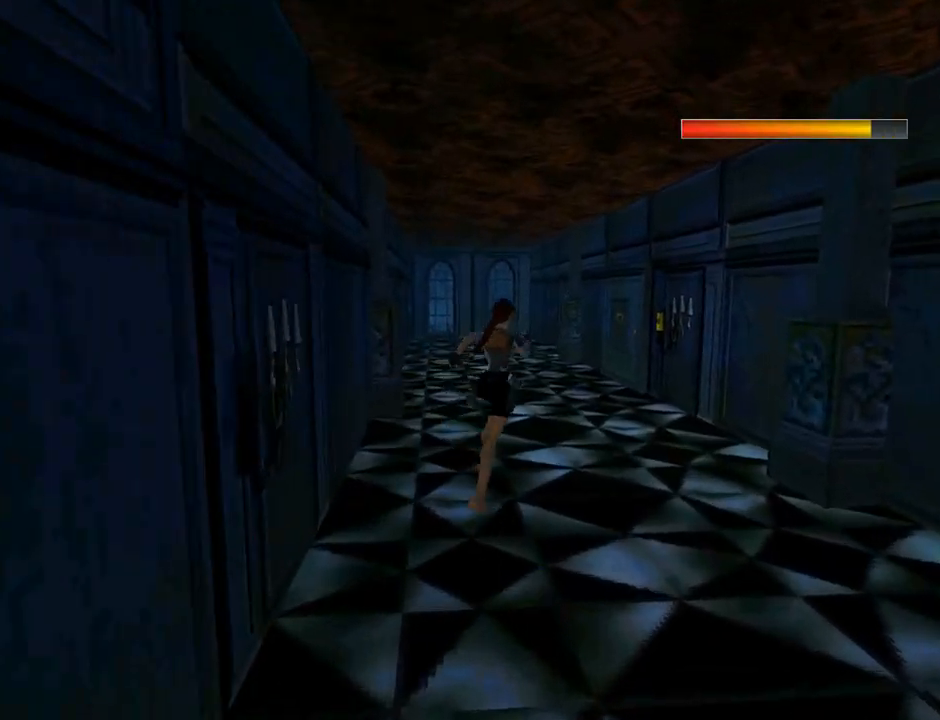
{"buttons": ["DPAD_UP", "DPAD_RIGHT"], "left_stick": "center", "events": [[500, "DPAD_RIGHT", "down"]]}
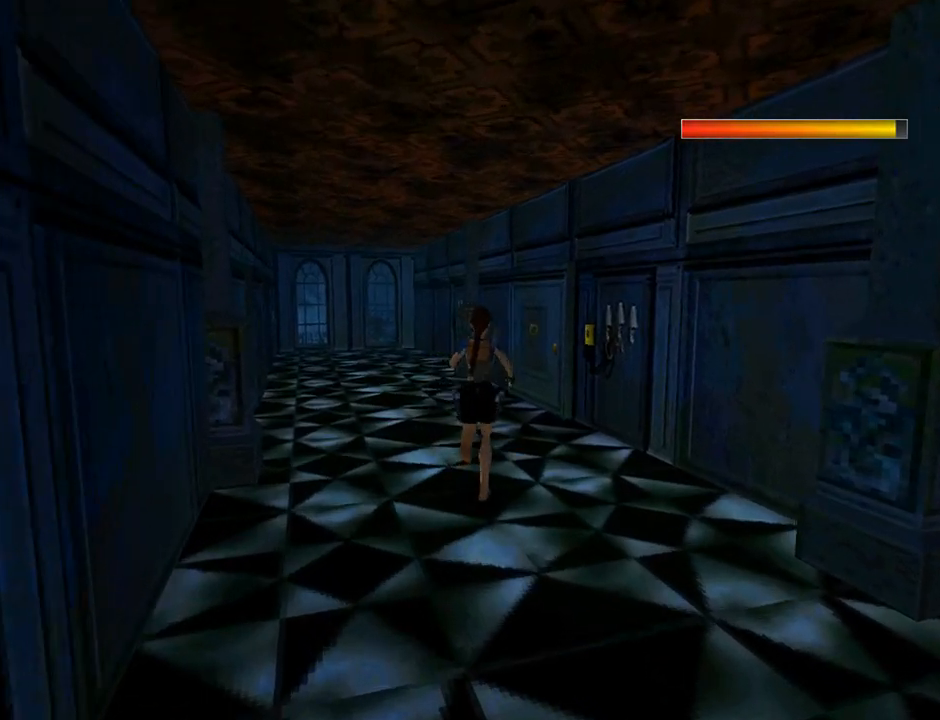
{"buttons": ["DPAD_UP", "DPAD_RIGHT"], "left_stick": "center", "events": []}
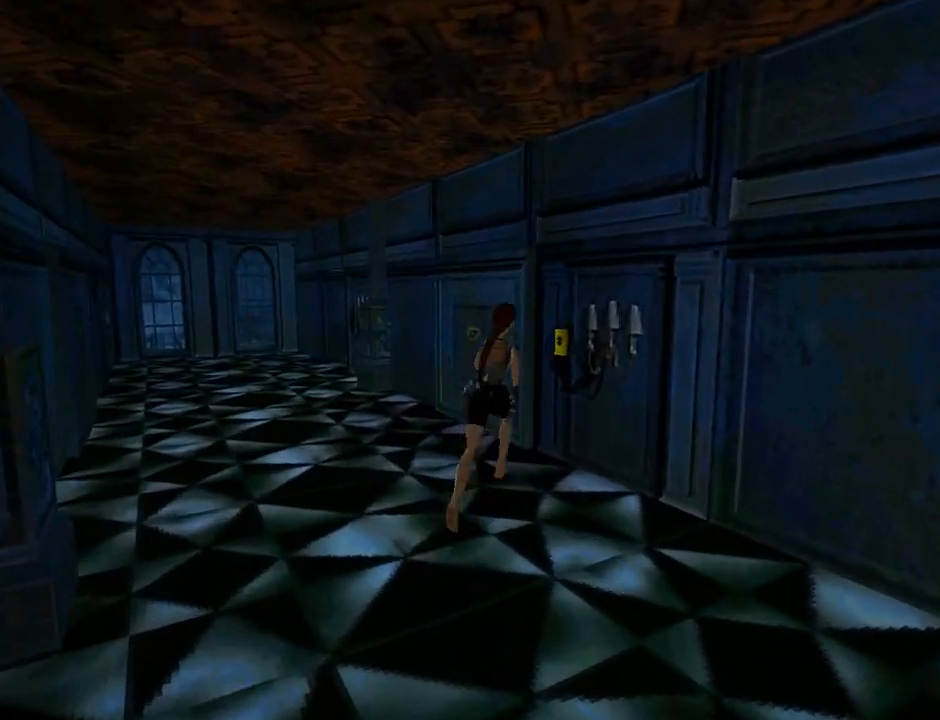
{"buttons": [], "left_stick": "center", "events": [[133, "DPAD_RIGHT", "up"], [267, "DPAD_UP", "up"]]}
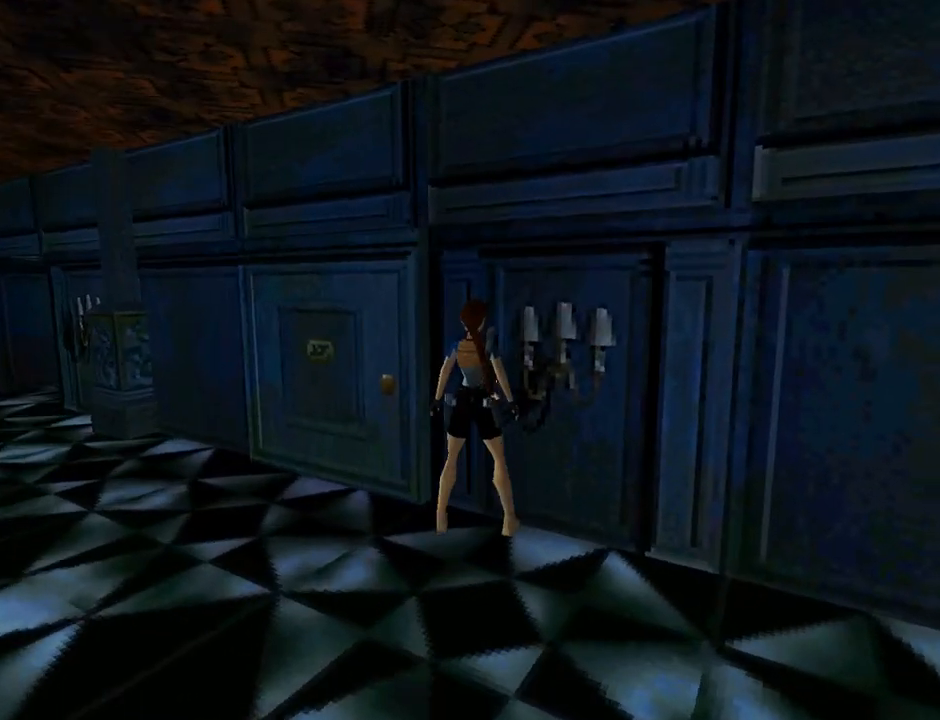
{"buttons": ["DPAD_RIGHT"], "left_stick": "center", "events": [[200, "CROSS", "down"], [267, "DPAD_RIGHT", "down"], [333, "CROSS", "up"]]}
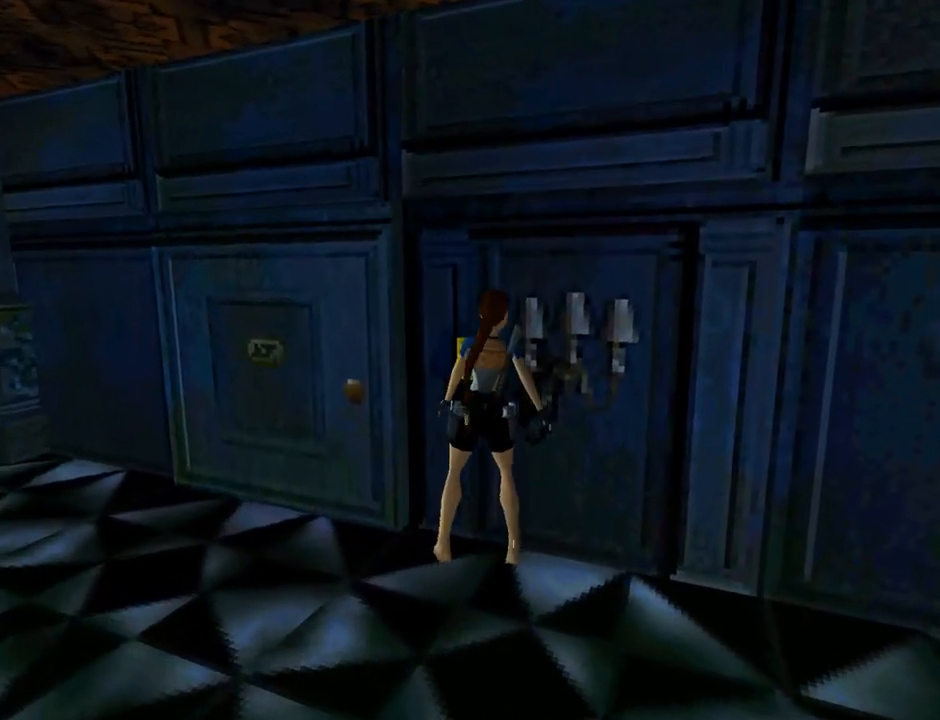
{"buttons": [], "left_stick": "center", "events": [[133, "CROSS", "down"], [133, "DPAD_RIGHT", "up"], [133, "DPAD_UP", "down"], [300, "DPAD_UP", "up"], [333, "CROSS", "up"]]}
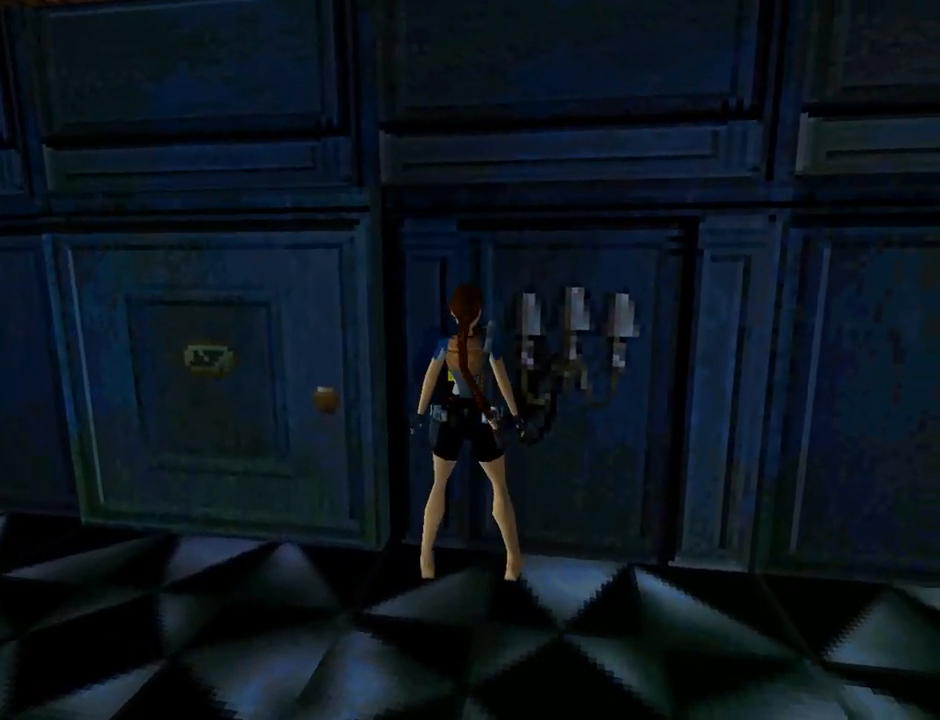
{"buttons": [], "left_stick": "center", "events": []}
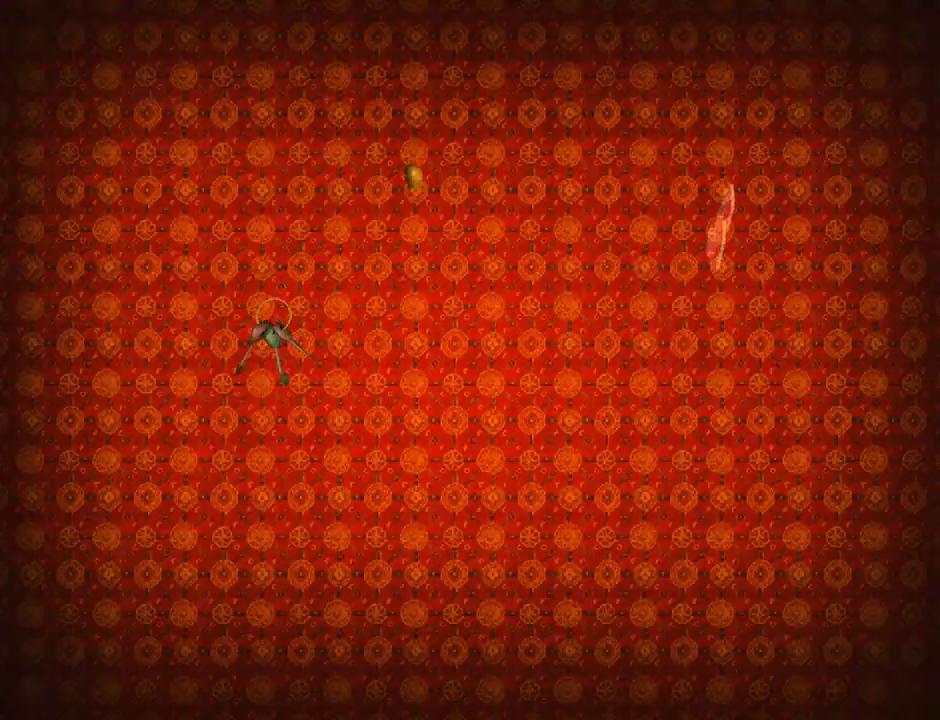
{"buttons": [], "left_stick": "center", "events": [[233, "CROSS", "down"], [433, "CROSS", "up"]]}
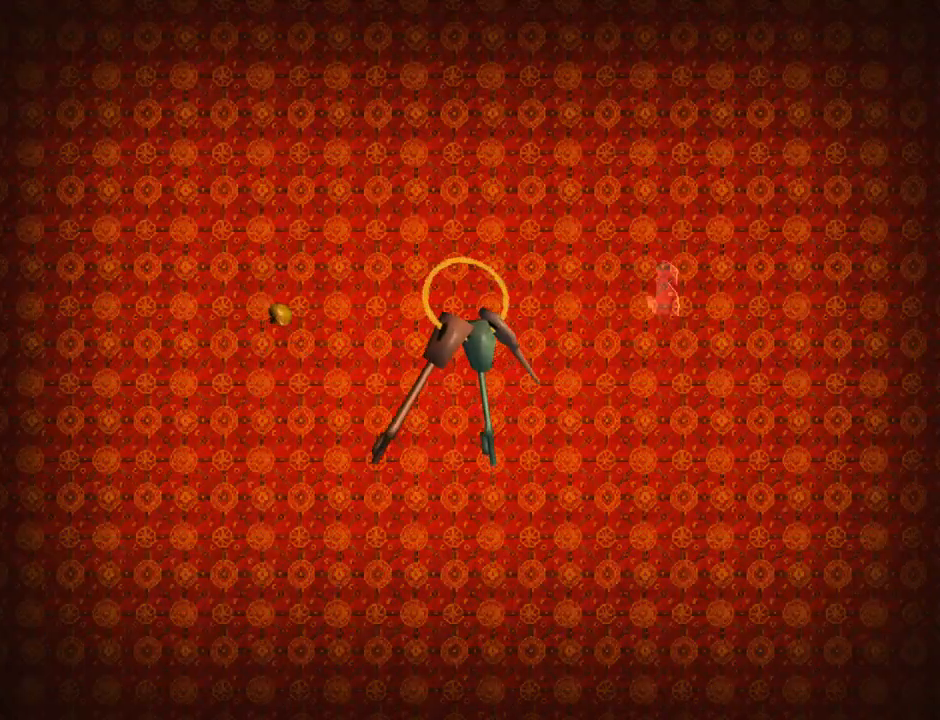
{"buttons": [], "left_stick": "center", "events": []}
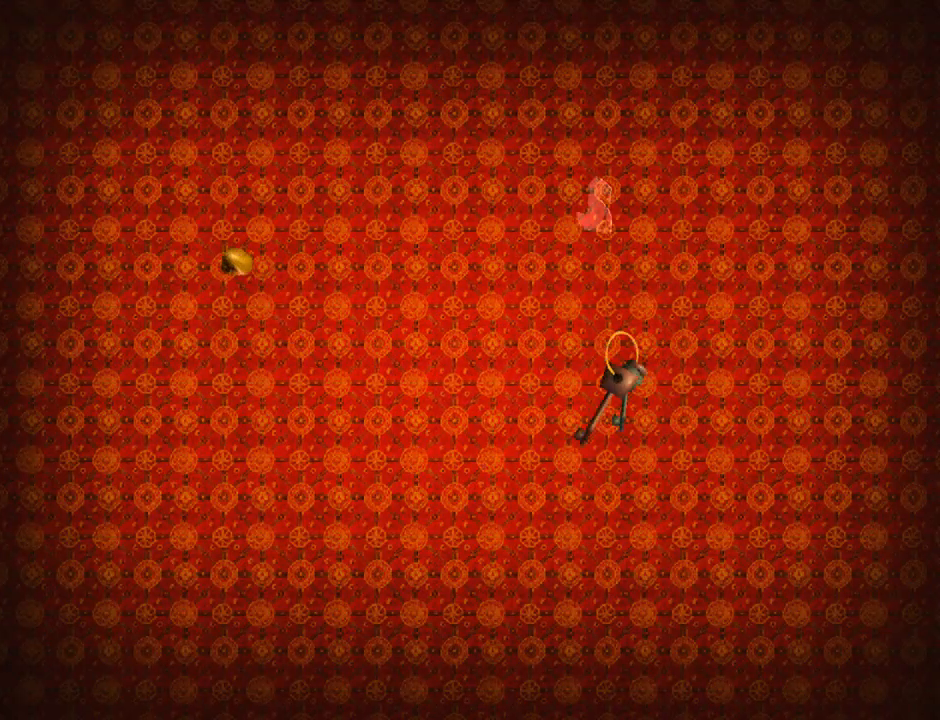
{"buttons": [], "left_stick": "center", "events": []}
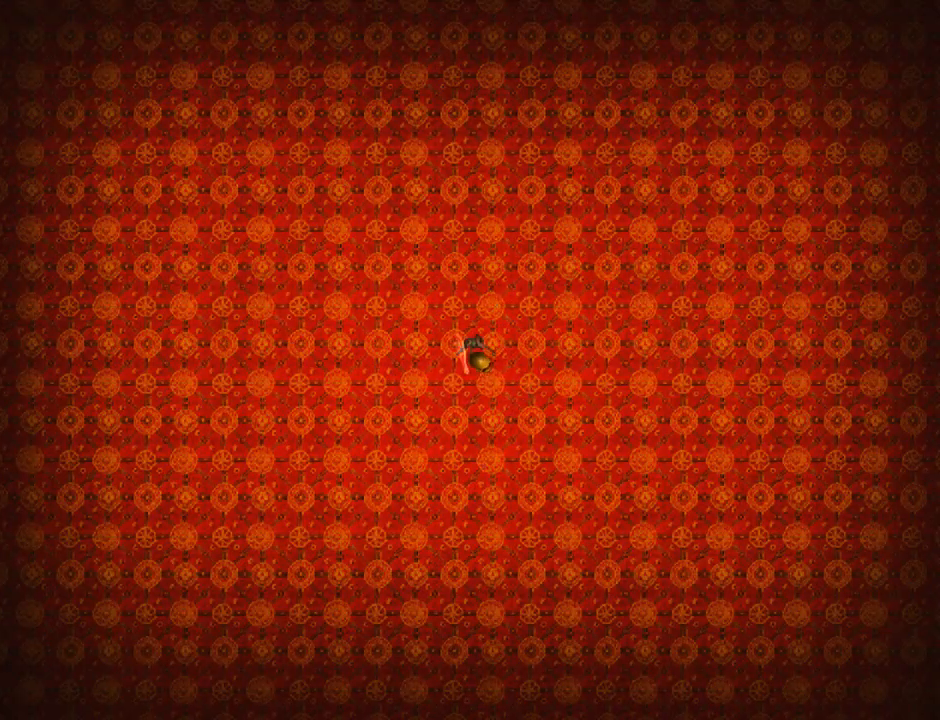
{"buttons": ["DPAD_LEFT"], "left_stick": "center", "events": [[433, "DPAD_LEFT", "down"]]}
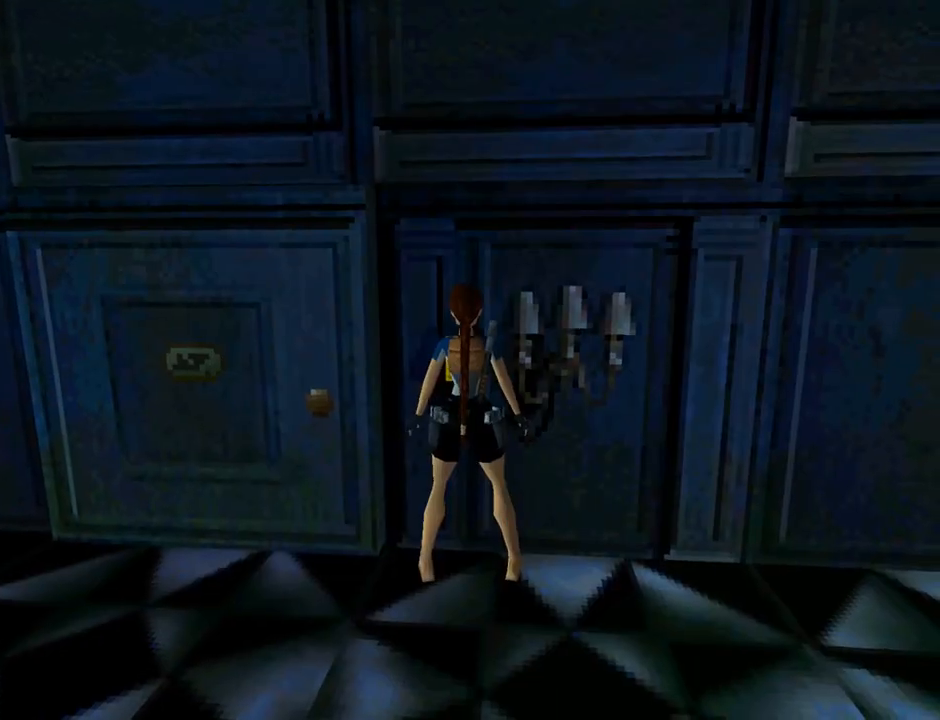
{"buttons": ["DPAD_LEFT"], "left_stick": "center", "events": []}
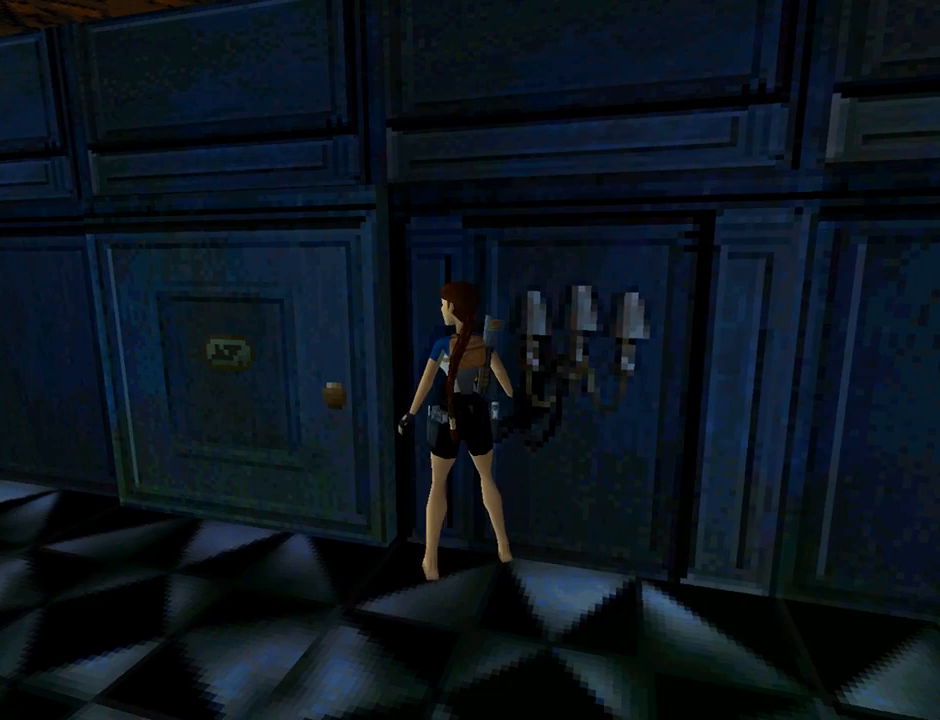
{"buttons": ["DPAD_UP", "DPAD_LEFT"], "left_stick": "center", "events": [[333, "DPAD_UP", "down"]]}
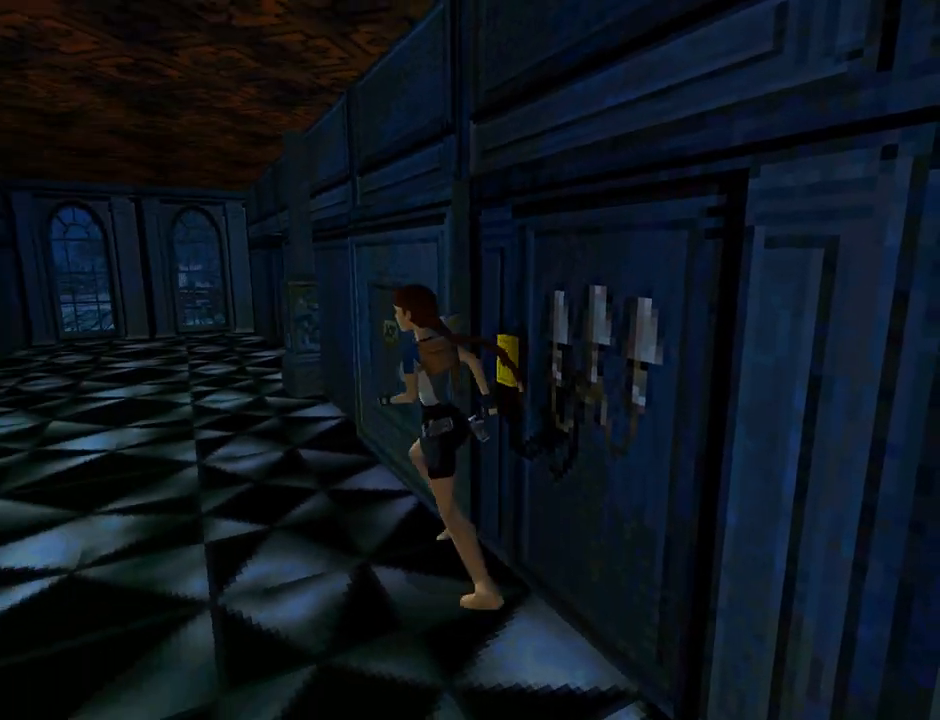
{"buttons": ["L1", "DPAD_UP"], "left_stick": "center", "events": [[267, "L1", "down"], [500, "DPAD_LEFT", "up"]]}
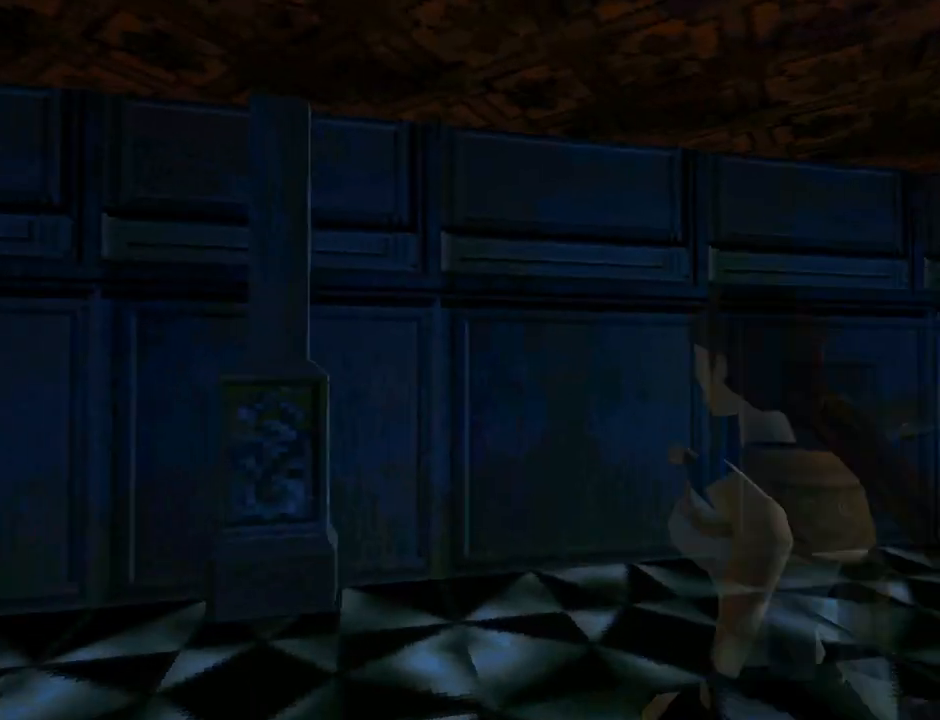
{"buttons": ["DPAD_UP", "DPAD_RIGHT"], "left_stick": "center", "events": [[367, "L1", "up"], [433, "DPAD_RIGHT", "down"]]}
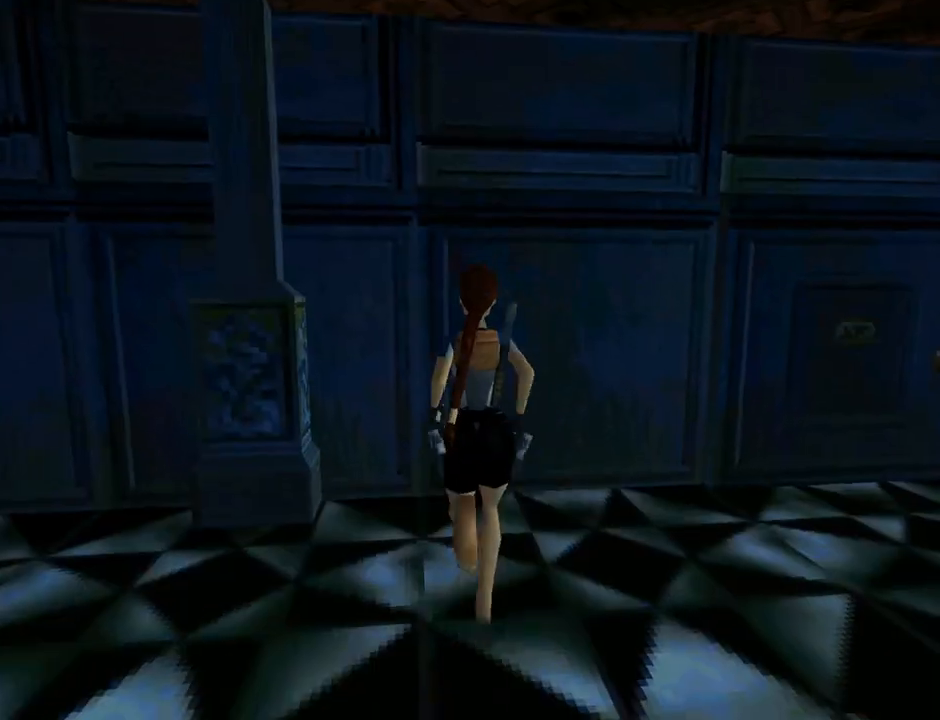
{"buttons": ["DPAD_UP", "DPAD_RIGHT"], "left_stick": "center", "events": [[67, "DPAD_UP", "up"], [500, "DPAD_UP", "down"]]}
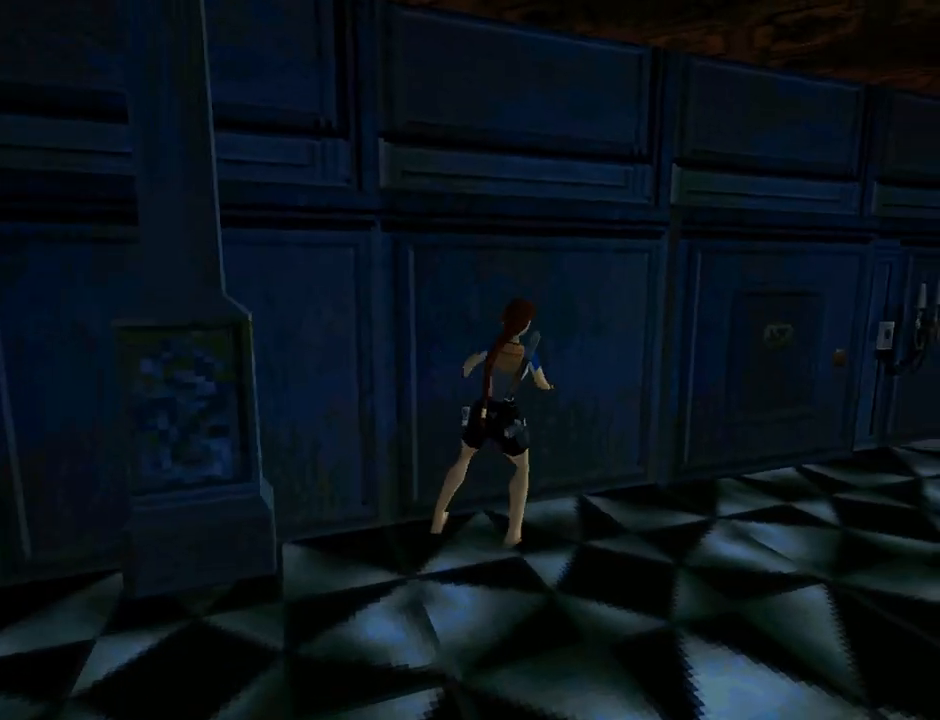
{"buttons": ["DPAD_UP"], "left_stick": "center", "events": [[333, "DPAD_RIGHT", "up"]]}
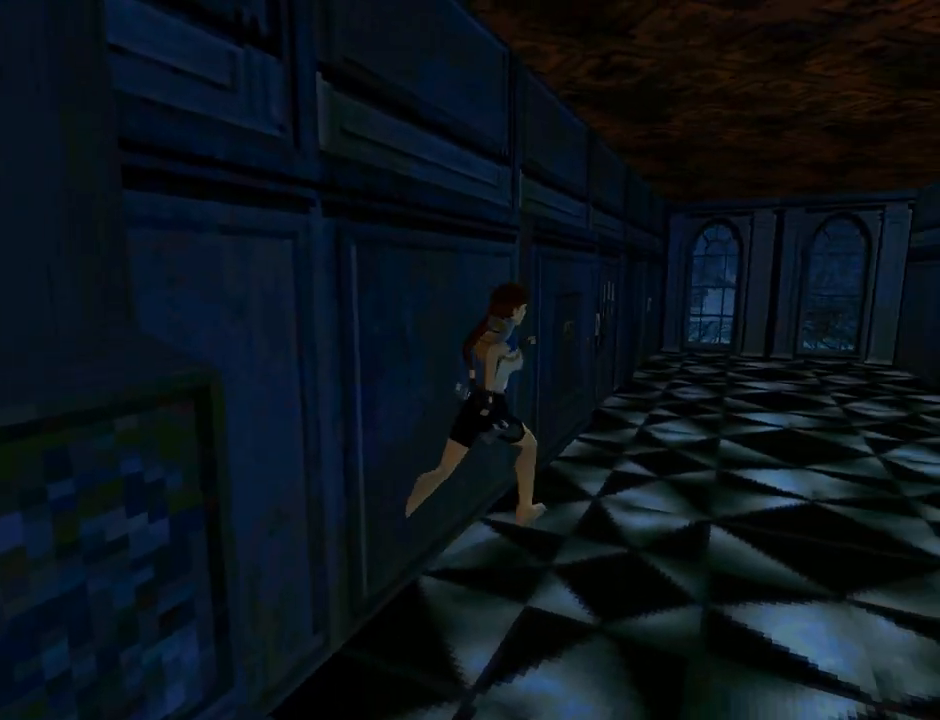
{"buttons": ["DPAD_UP", "DPAD_LEFT"], "left_stick": "center", "events": [[67, "DPAD_RIGHT", "down"], [300, "DPAD_RIGHT", "up"], [467, "DPAD_LEFT", "down"]]}
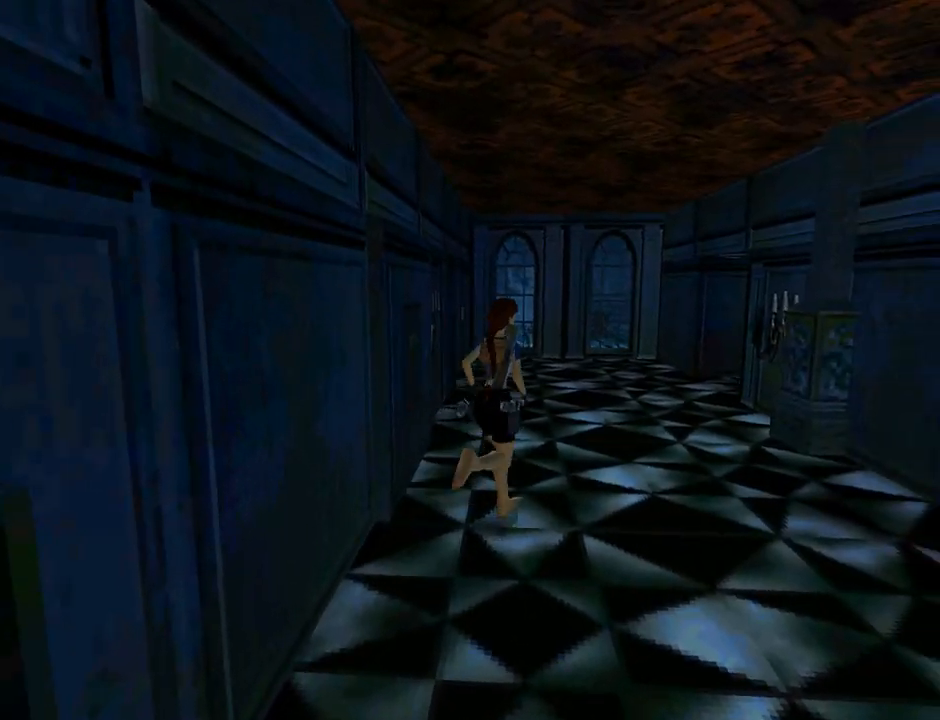
{"buttons": ["DPAD_UP", "DPAD_LEFT"], "left_stick": "center", "events": []}
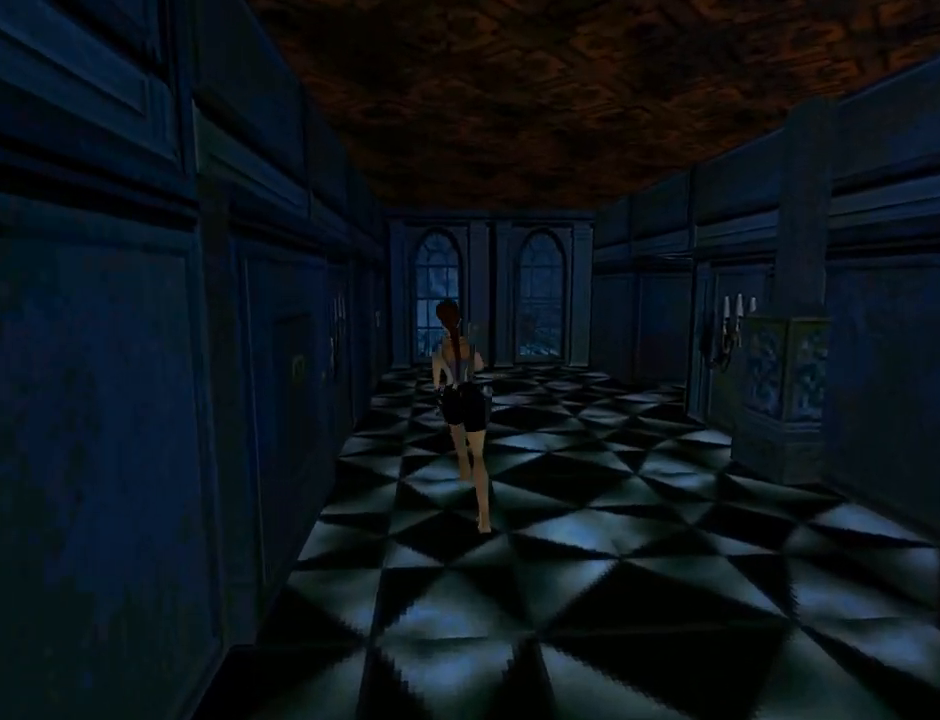
{"buttons": [], "left_stick": "center", "events": [[400, "DPAD_UP", "up"], [500, "DPAD_LEFT", "up"]]}
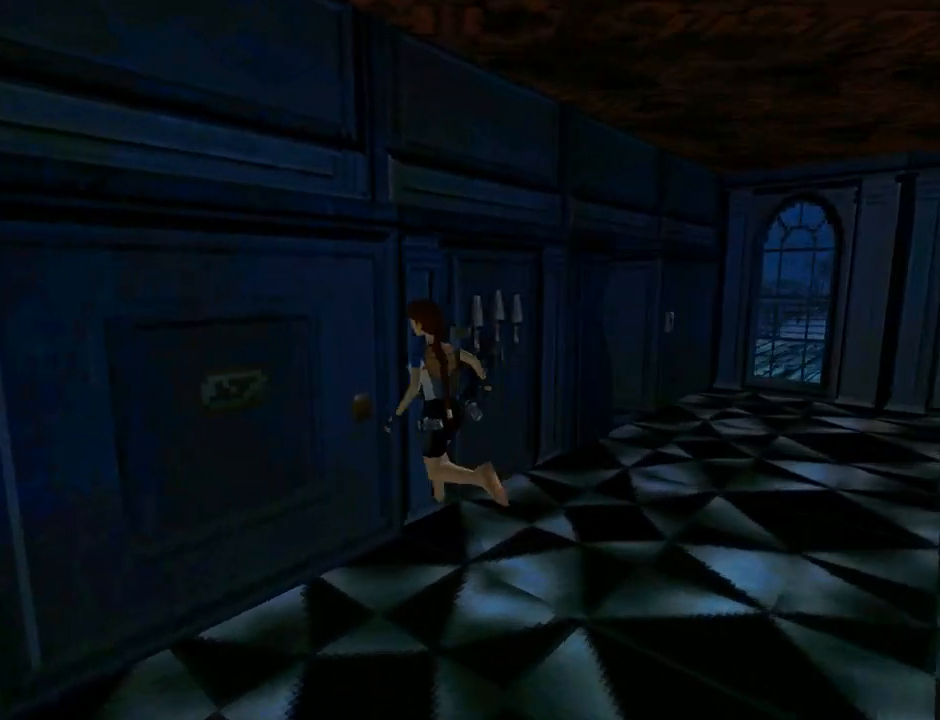
{"buttons": [], "left_stick": "center", "events": [[133, "CROSS", "down"], [333, "CROSS", "up"]]}
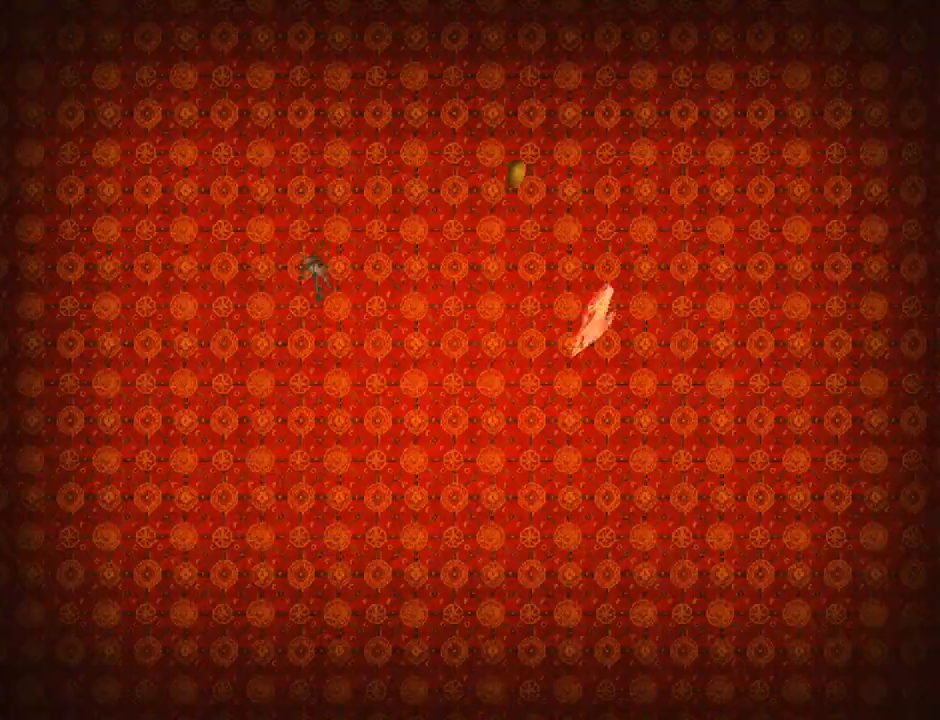
{"buttons": ["CROSS"], "left_stick": "center", "events": [[300, "CROSS", "down"], [400, "CROSS", "up"], [467, "CROSS", "down"]]}
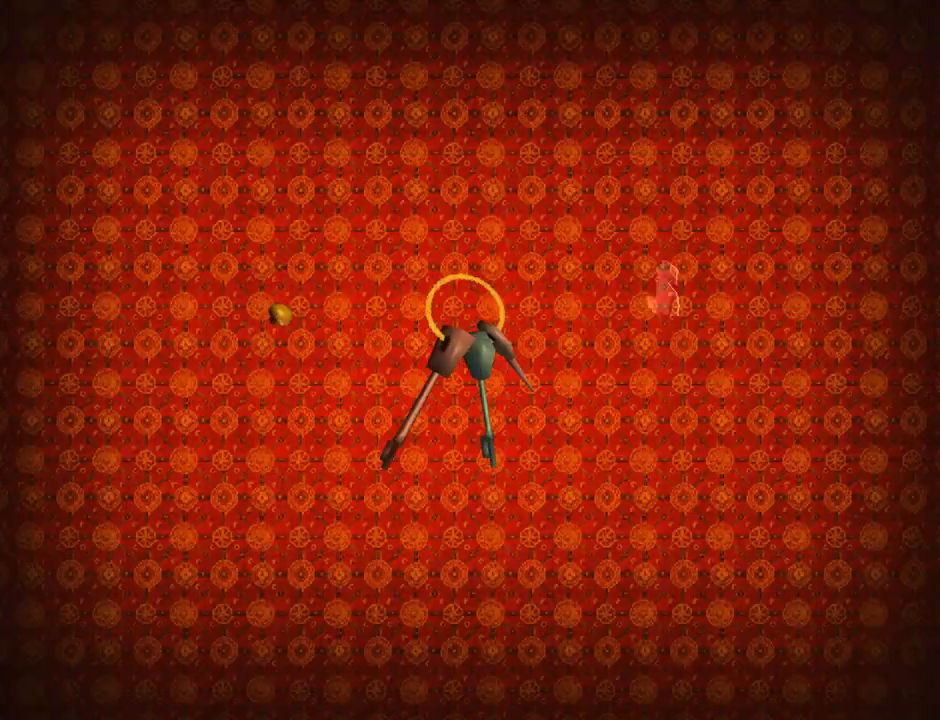
{"buttons": [], "left_stick": "center", "events": [[100, "CROSS", "up"], [133, "CROSS", "down"], [267, "CROSS", "up"]]}